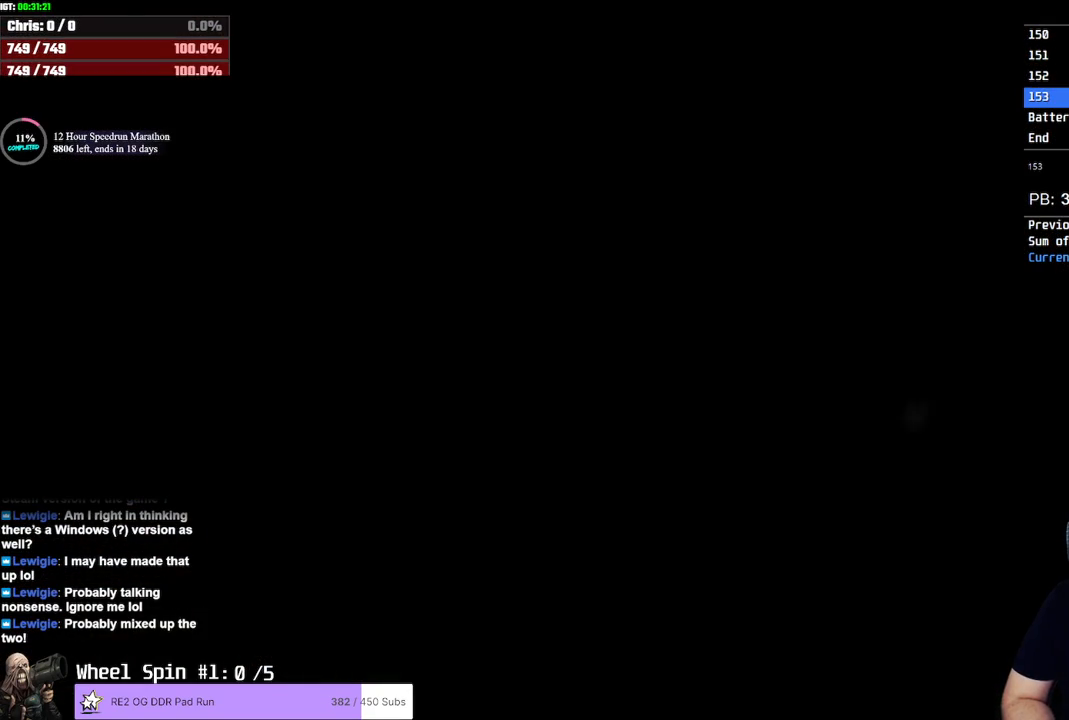
Gameplay with a controller (PlayStation layout); each line is a JSON object with the inputs held at the frame after it (dt_ms = milliseconds from this image to that frame). "button_events" lists button changes between this image and that frame as [ms after this image, input, new state], when the widget could be followed in between (sticks are given only as held states). Not read: R3.
{"dt_ms": 500, "buttons": [], "left_stick": "up", "right_stick": "center", "button_events": []}
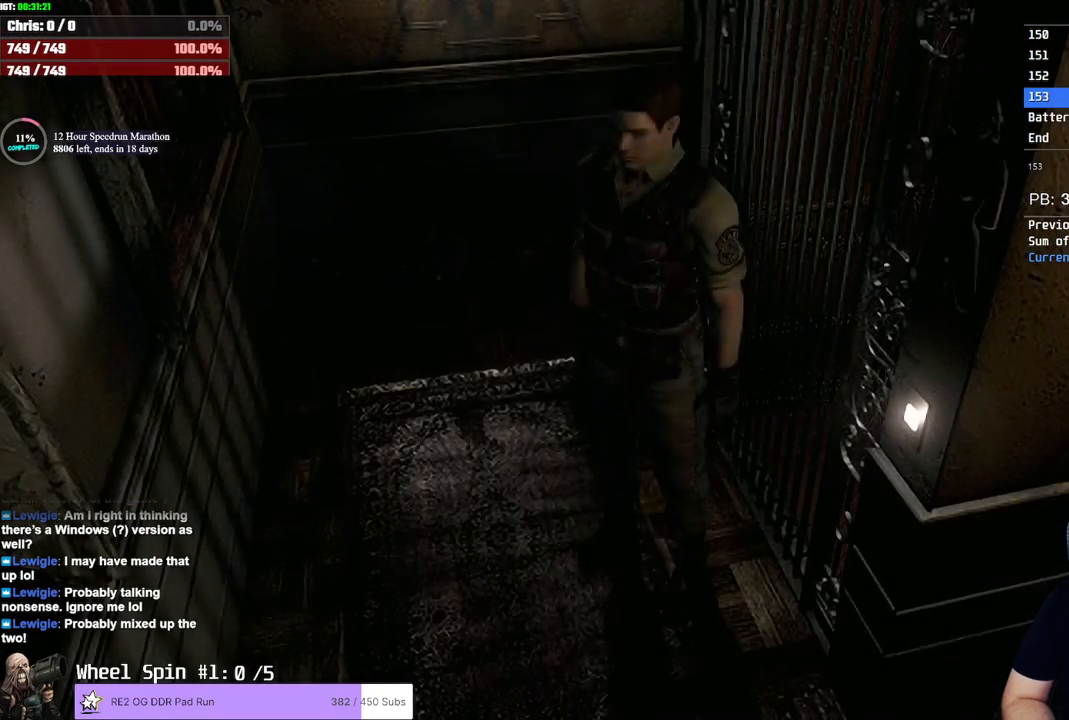
{"dt_ms": 500, "buttons": [], "left_stick": "up", "right_stick": "center", "button_events": []}
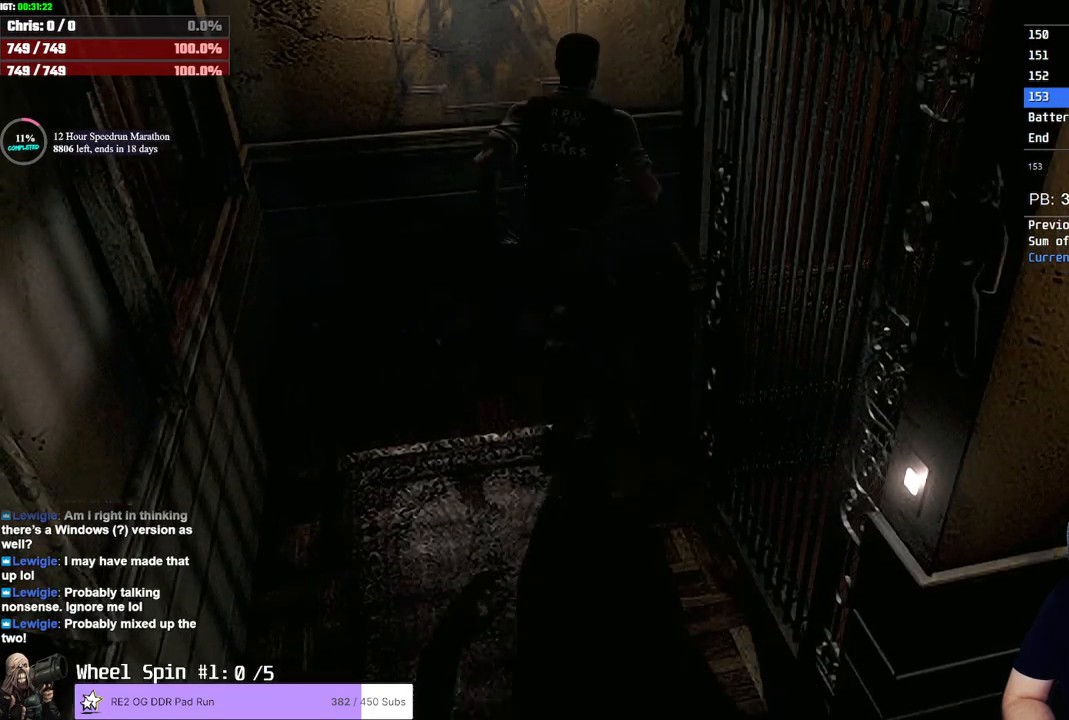
{"dt_ms": 500, "buttons": [], "left_stick": "right", "right_stick": "center", "button_events": []}
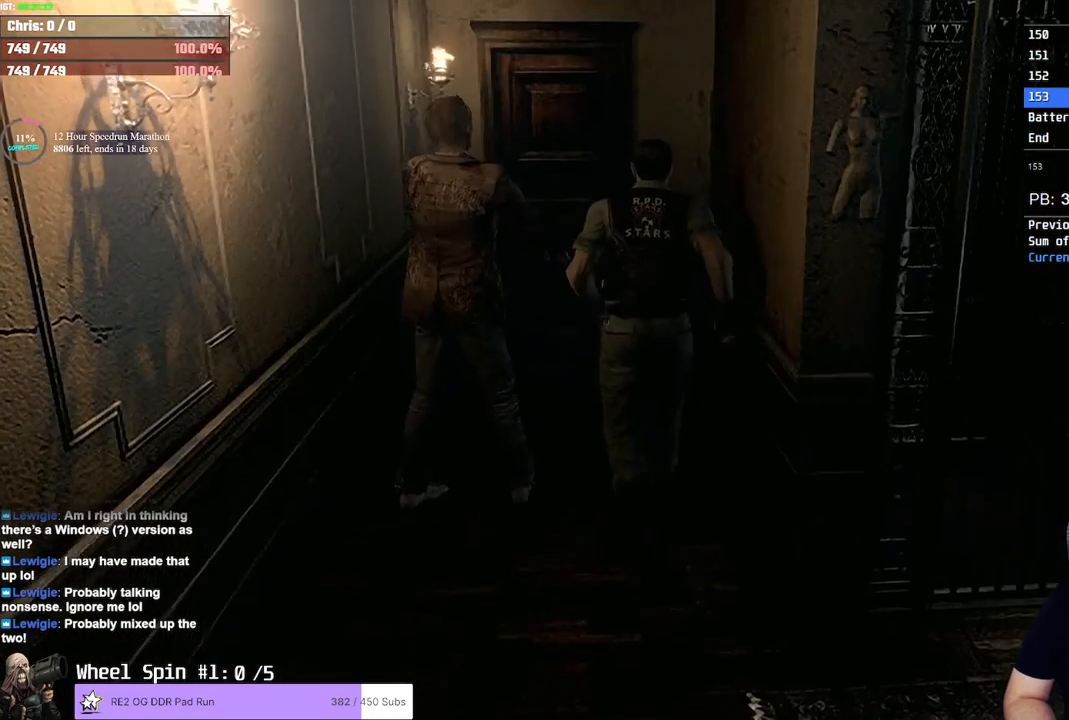
{"dt_ms": 500, "buttons": [], "left_stick": "up", "right_stick": "center", "button_events": []}
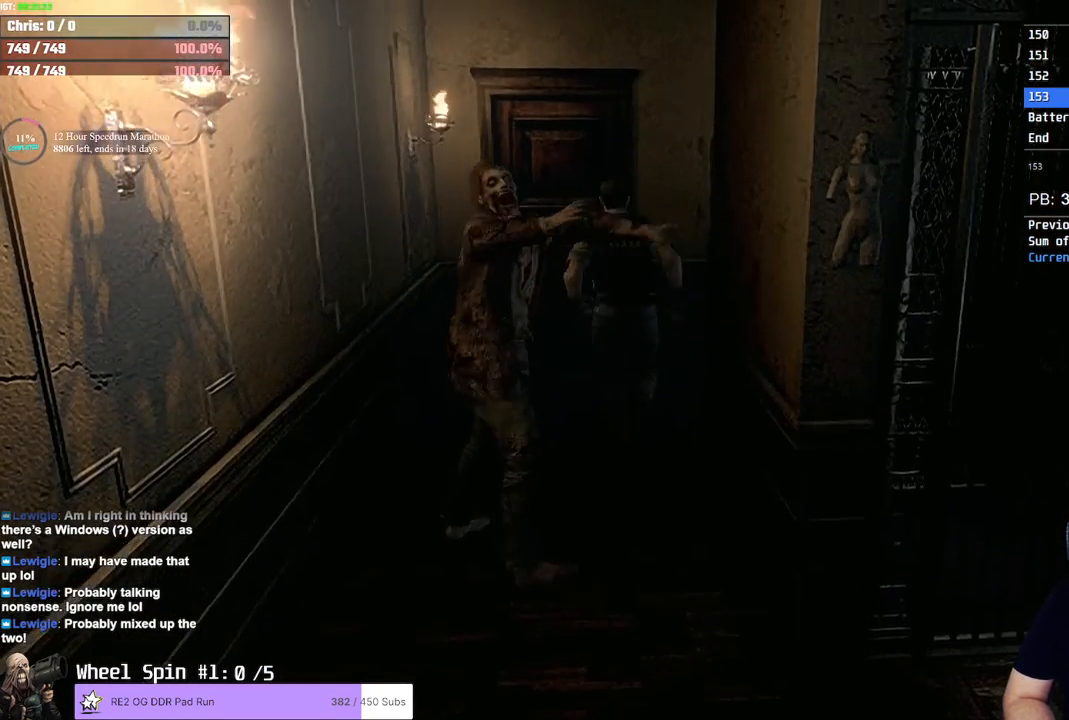
{"dt_ms": 500, "buttons": ["CROSS"], "left_stick": "up", "right_stick": "center"}
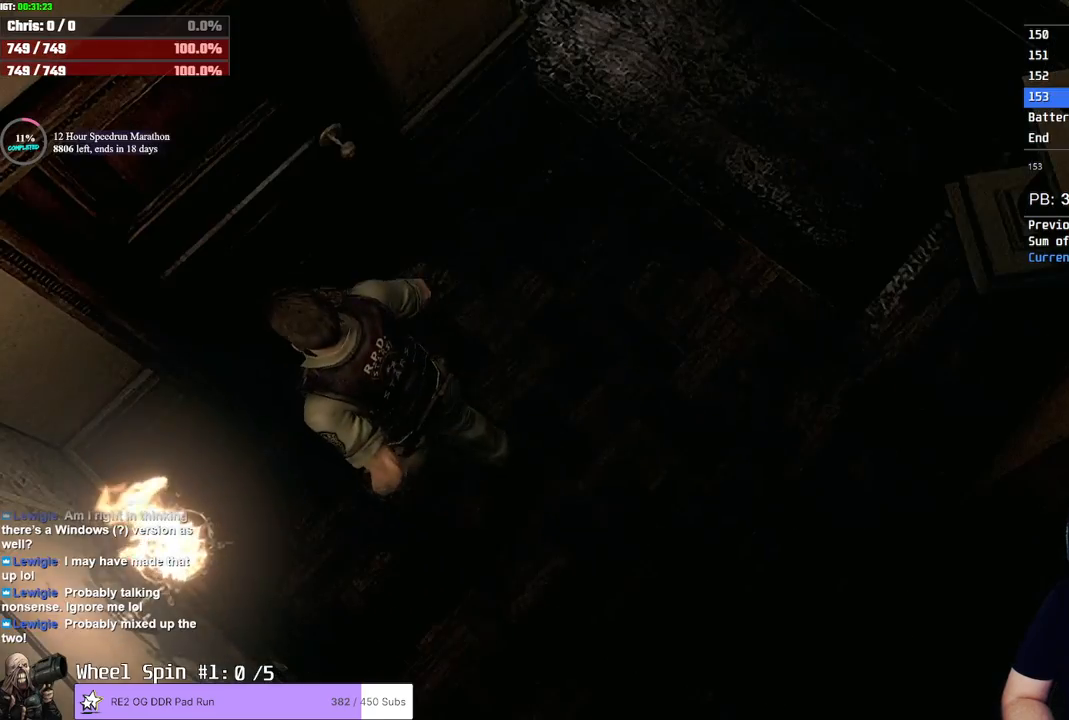
{"dt_ms": 500, "buttons": [], "left_stick": "center", "right_stick": "center"}
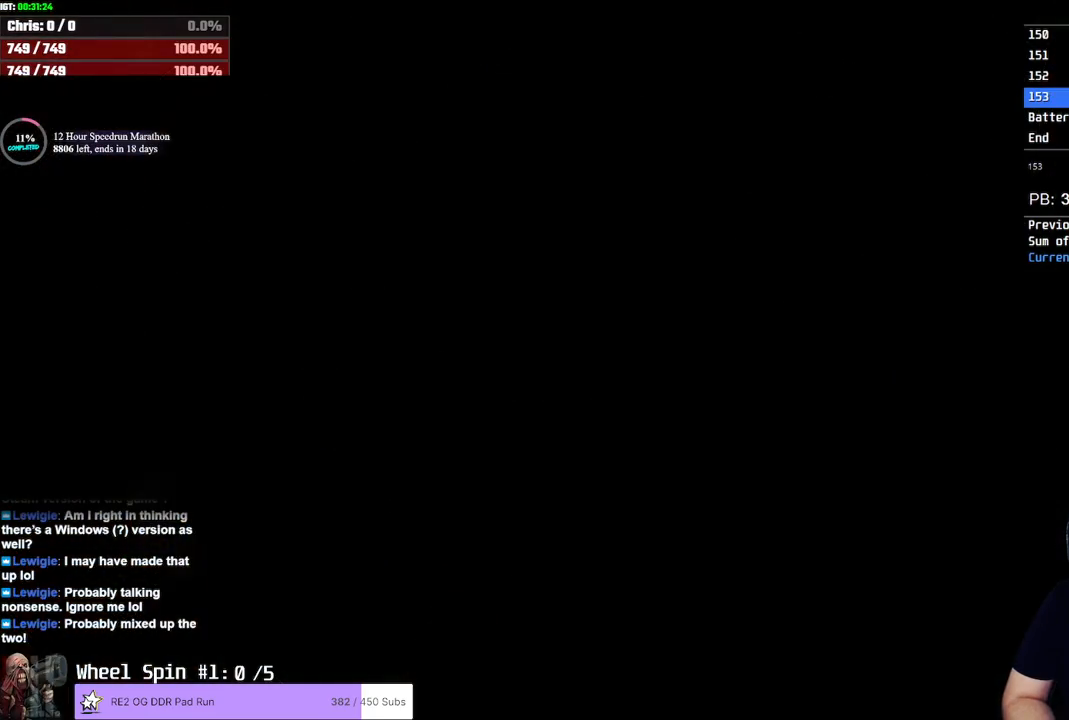
{"dt_ms": 500, "buttons": ["TRIANGLE"], "left_stick": "center", "right_stick": "center", "button_events": [[267, "TRIANGLE", "down"], [367, "TRIANGLE", "up"], [467, "TRIANGLE", "down"]]}
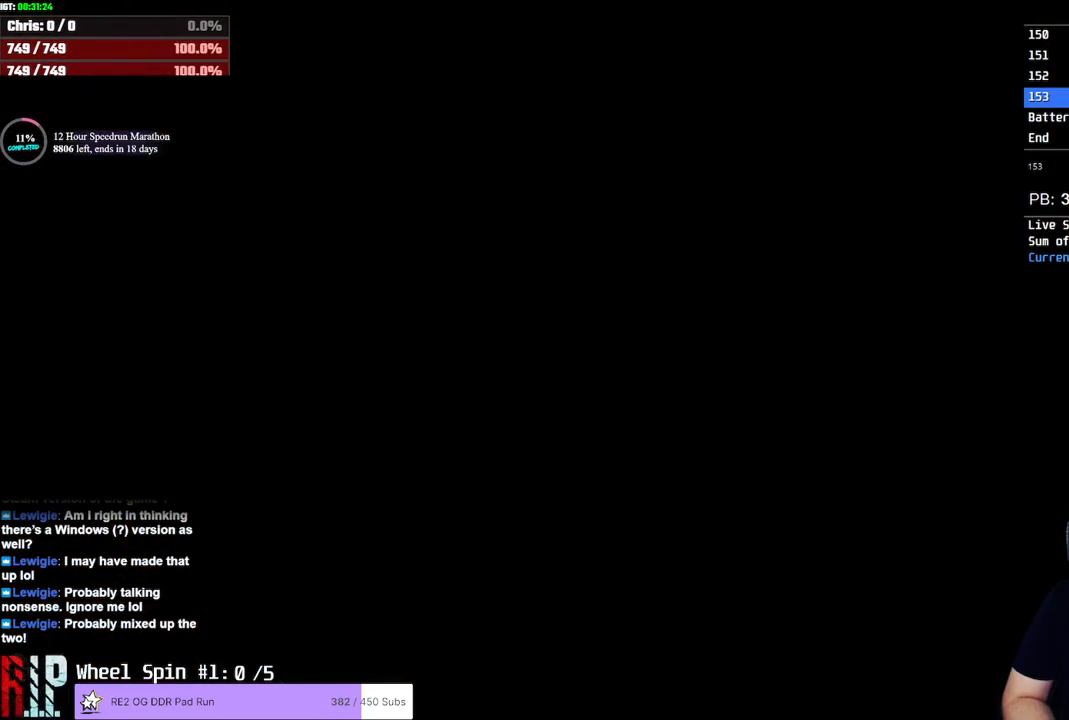
{"dt_ms": 500, "buttons": ["TRIANGLE"], "left_stick": "center", "right_stick": "center", "button_events": [[67, "TRIANGLE", "up"], [167, "TRIANGLE", "down"], [233, "TRIANGLE", "up"], [300, "TRIANGLE", "down"], [350, "TRIANGLE", "up"], [483, "TRIANGLE", "down"]]}
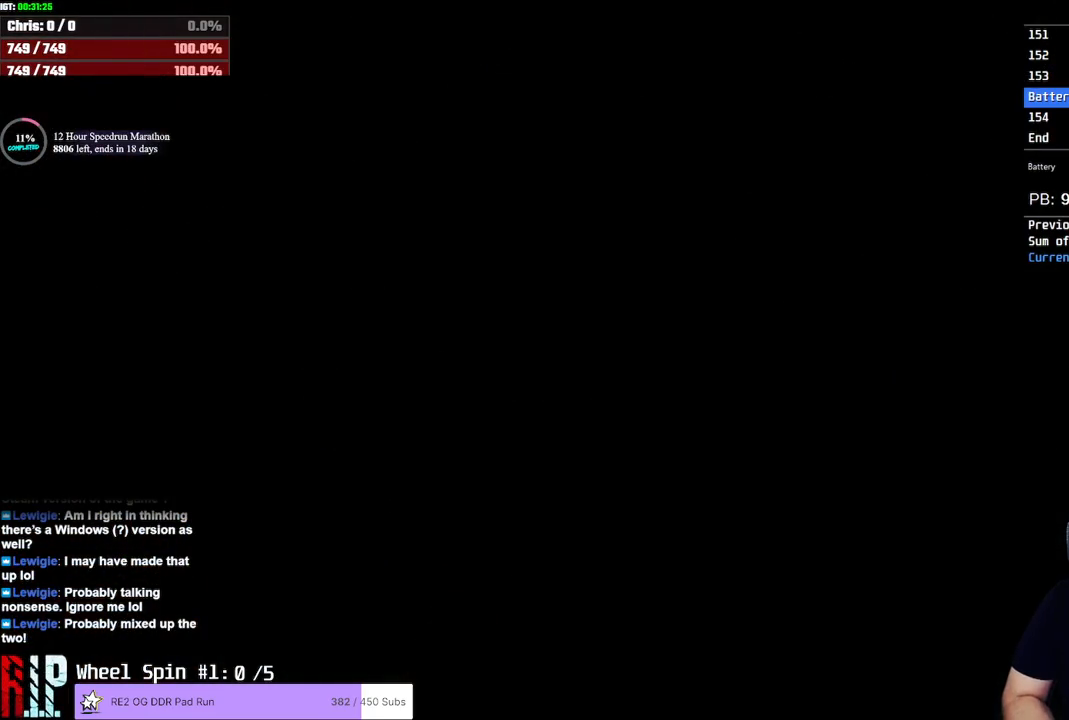
{"dt_ms": 500, "buttons": [], "left_stick": "center", "right_stick": "center"}
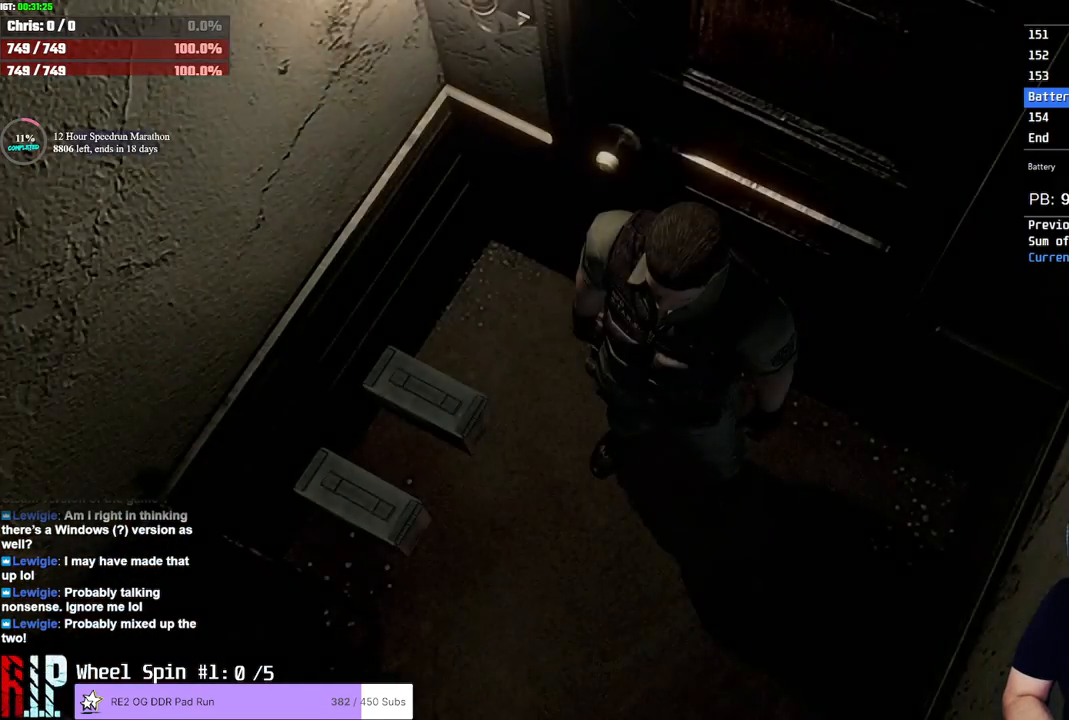
{"dt_ms": 500, "buttons": [], "left_stick": "center", "right_stick": "center"}
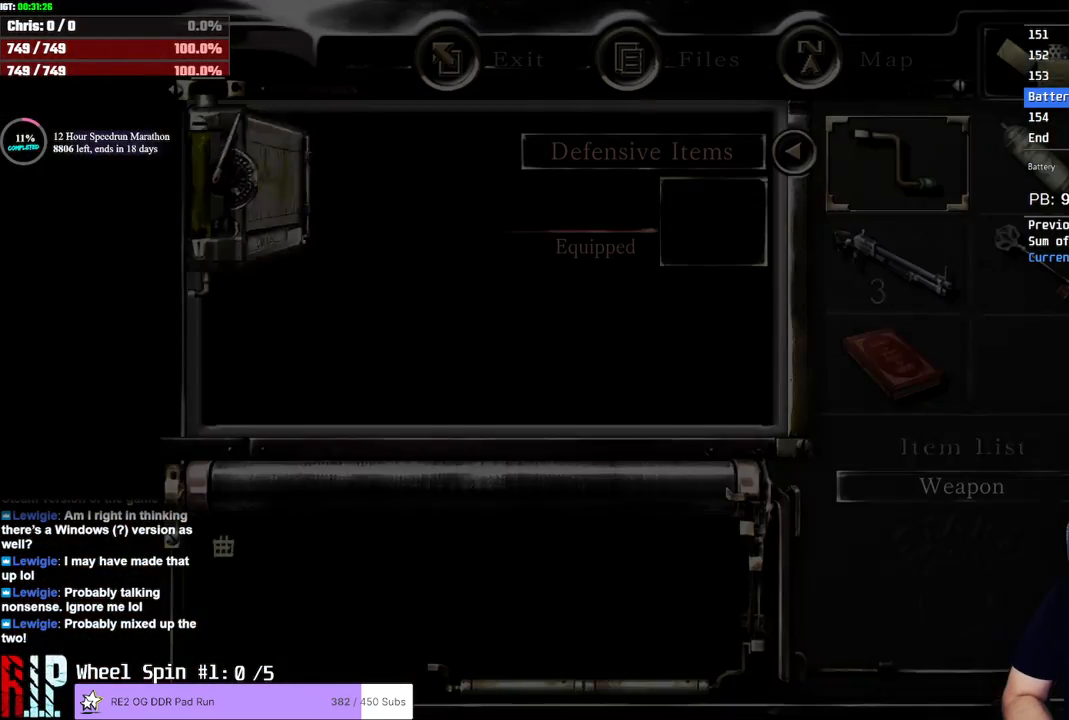
{"dt_ms": 500, "buttons": ["CROSS"], "left_stick": "center", "right_stick": "center"}
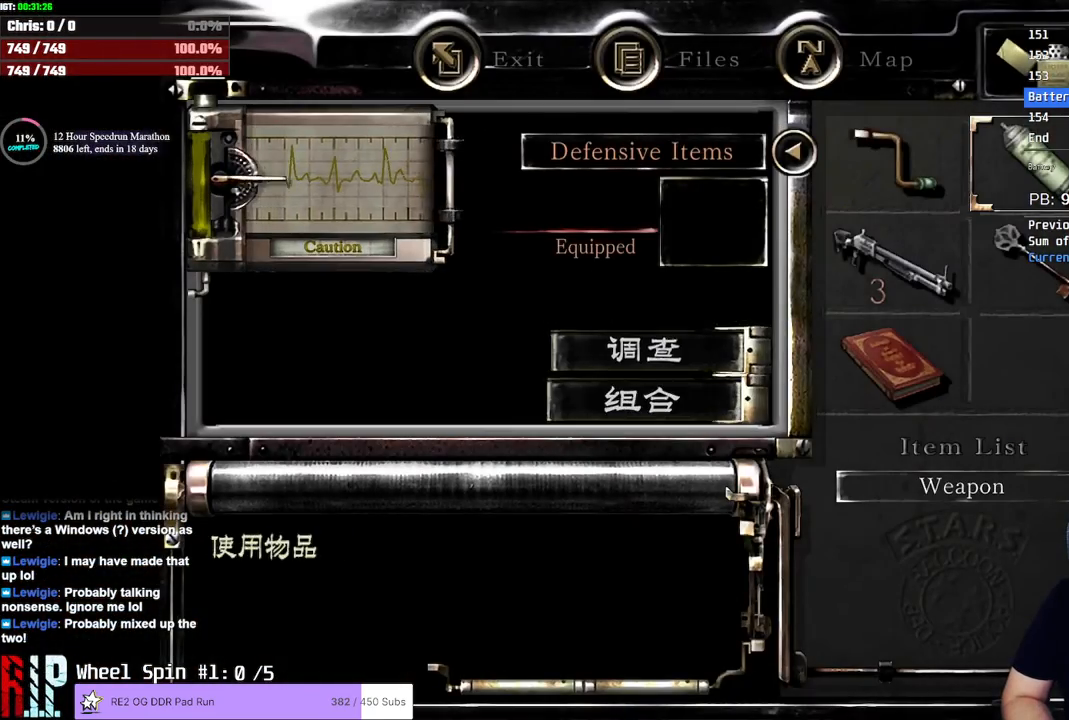
{"dt_ms": 500, "buttons": [], "left_stick": "left", "right_stick": "center"}
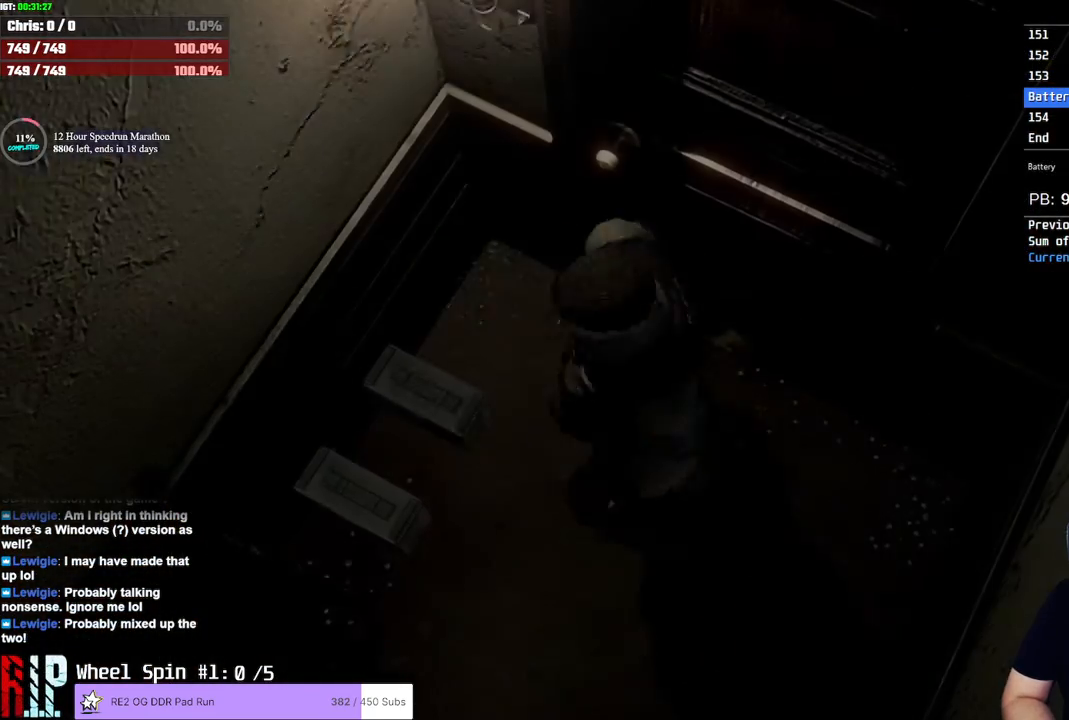
{"dt_ms": 500, "buttons": ["CROSS"], "left_stick": "center", "right_stick": "center"}
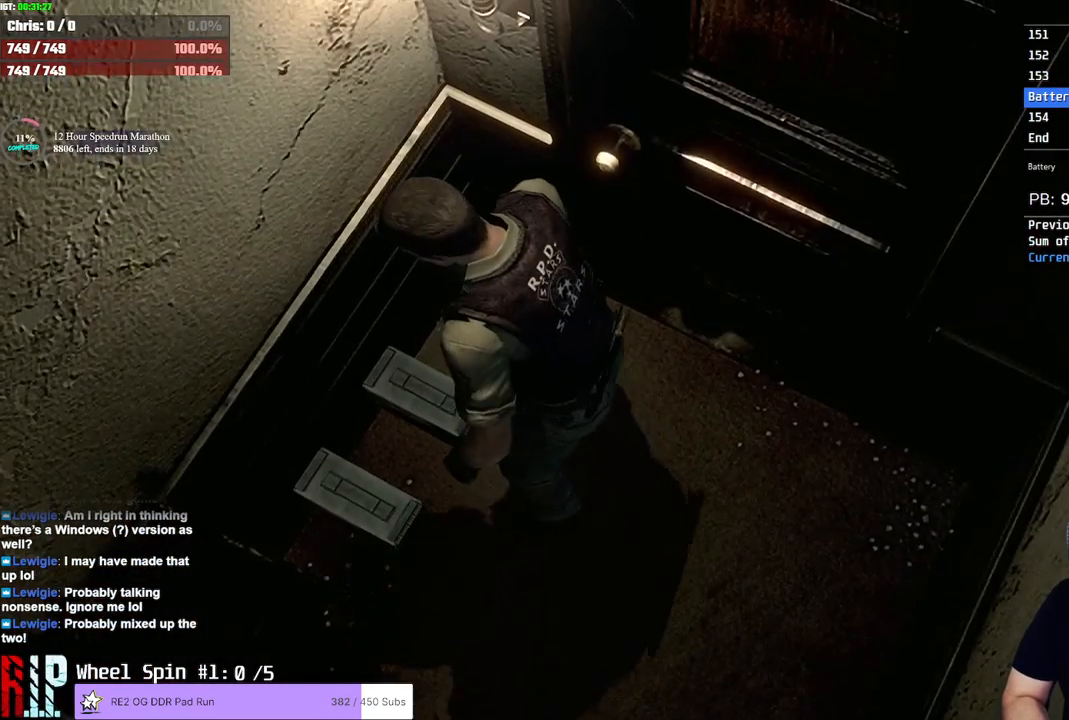
{"dt_ms": 500, "buttons": ["CROSS"], "left_stick": "center", "right_stick": "center", "button_events": []}
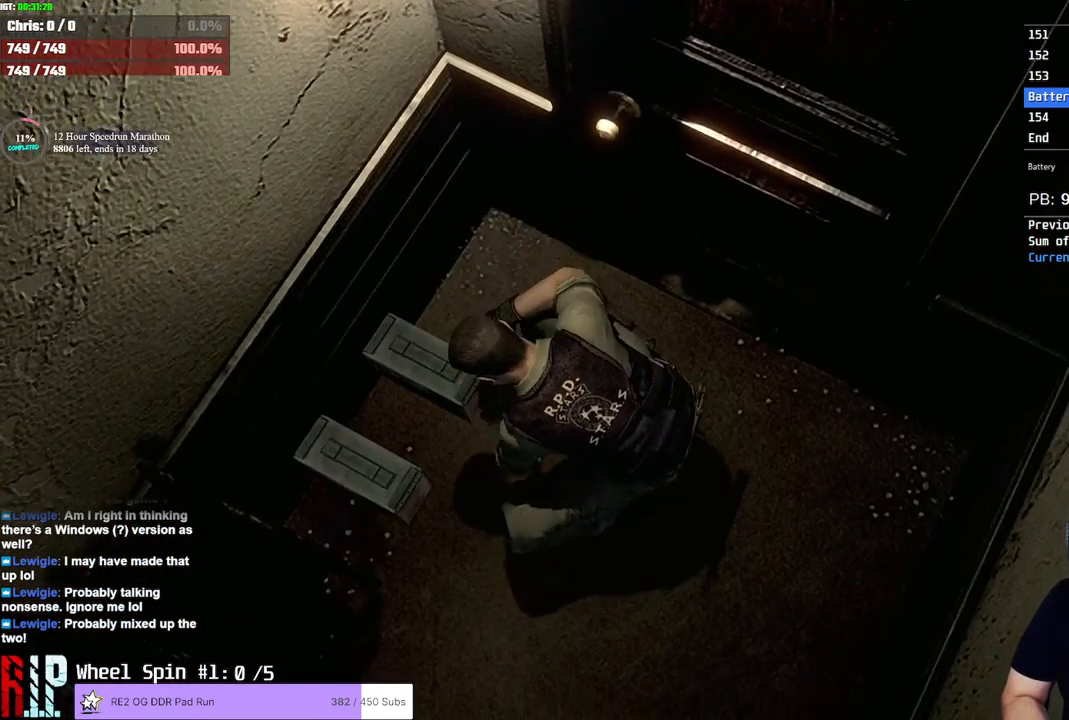
{"dt_ms": 500, "buttons": ["CROSS"], "left_stick": "center", "right_stick": "center", "button_events": []}
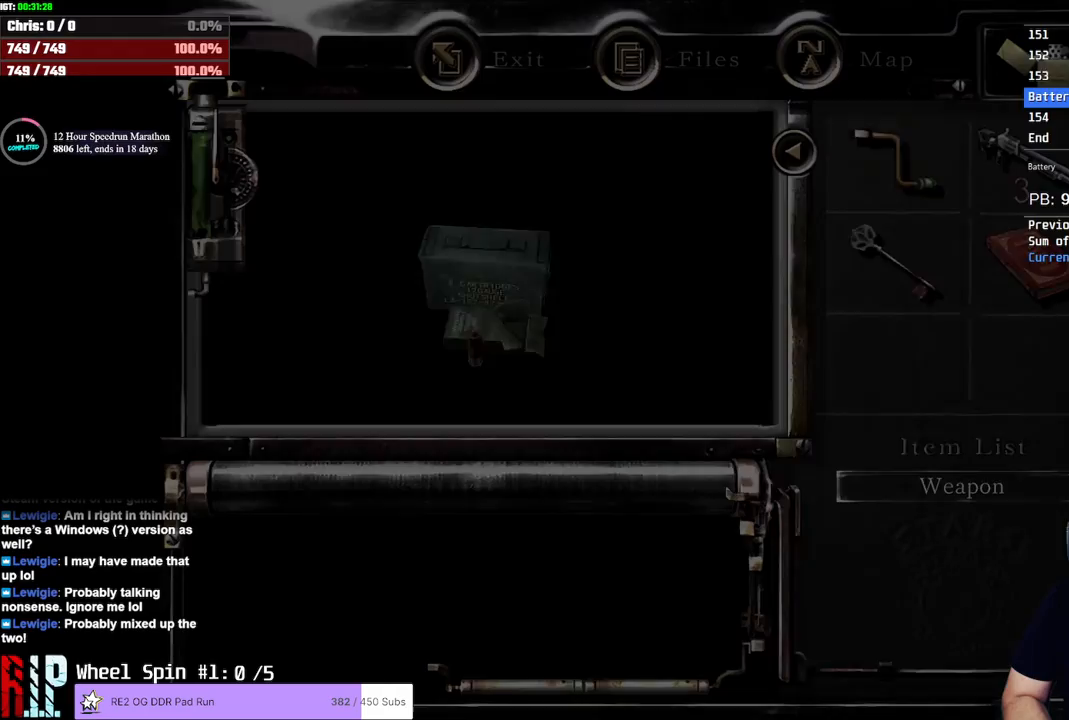
{"dt_ms": 500, "buttons": [], "left_stick": "center", "right_stick": "center"}
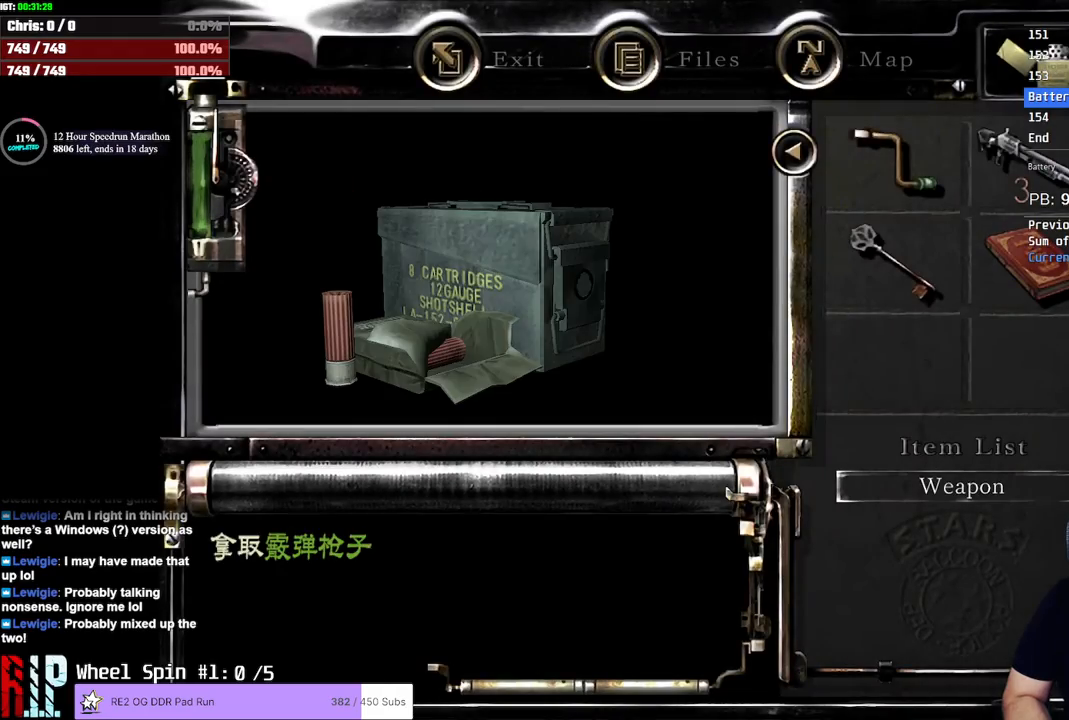
{"dt_ms": 500, "buttons": [], "left_stick": "center", "right_stick": "center", "button_events": []}
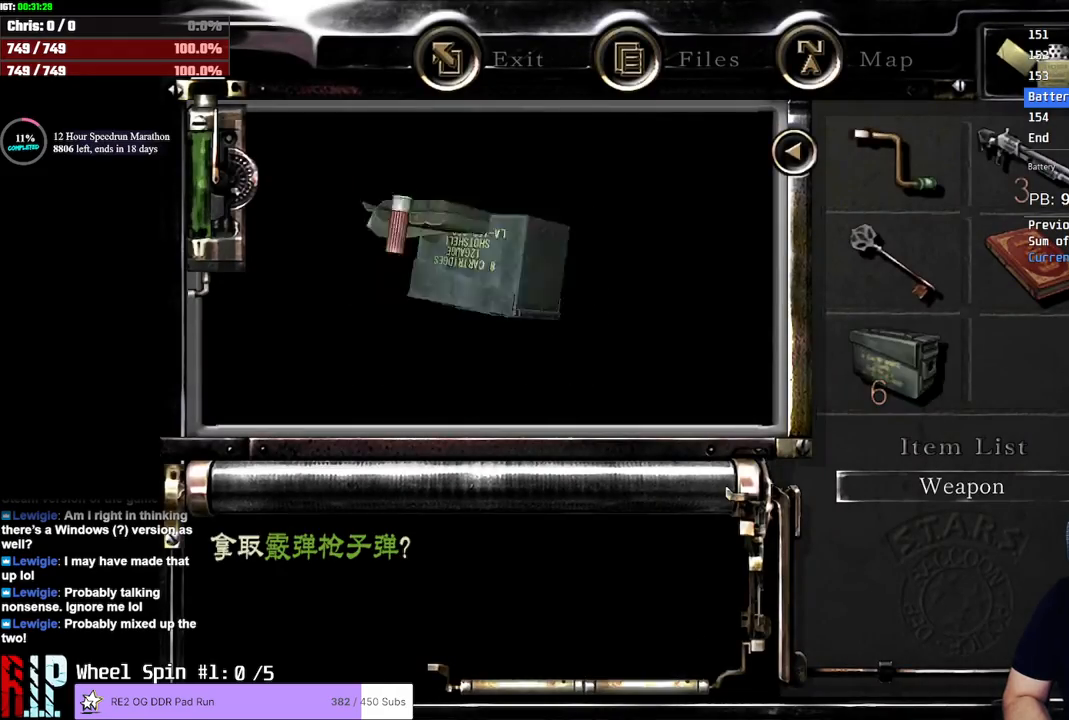
{"dt_ms": 500, "buttons": [], "left_stick": "center", "right_stick": "center", "button_events": []}
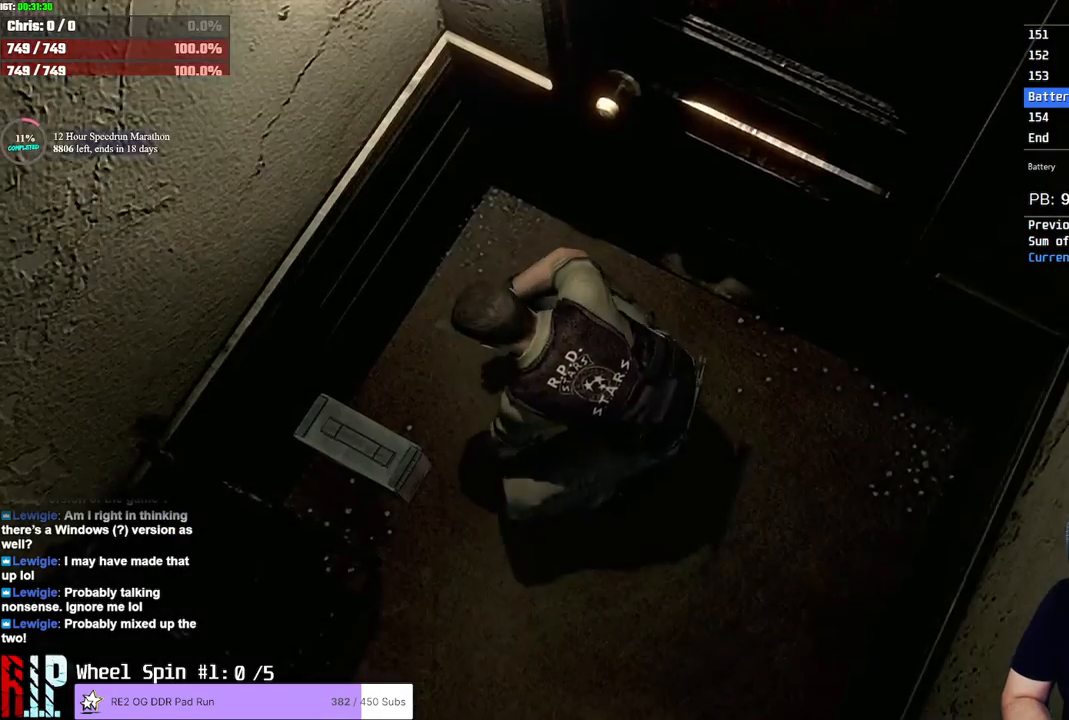
{"dt_ms": 500, "buttons": [], "left_stick": "left", "right_stick": "center", "button_events": []}
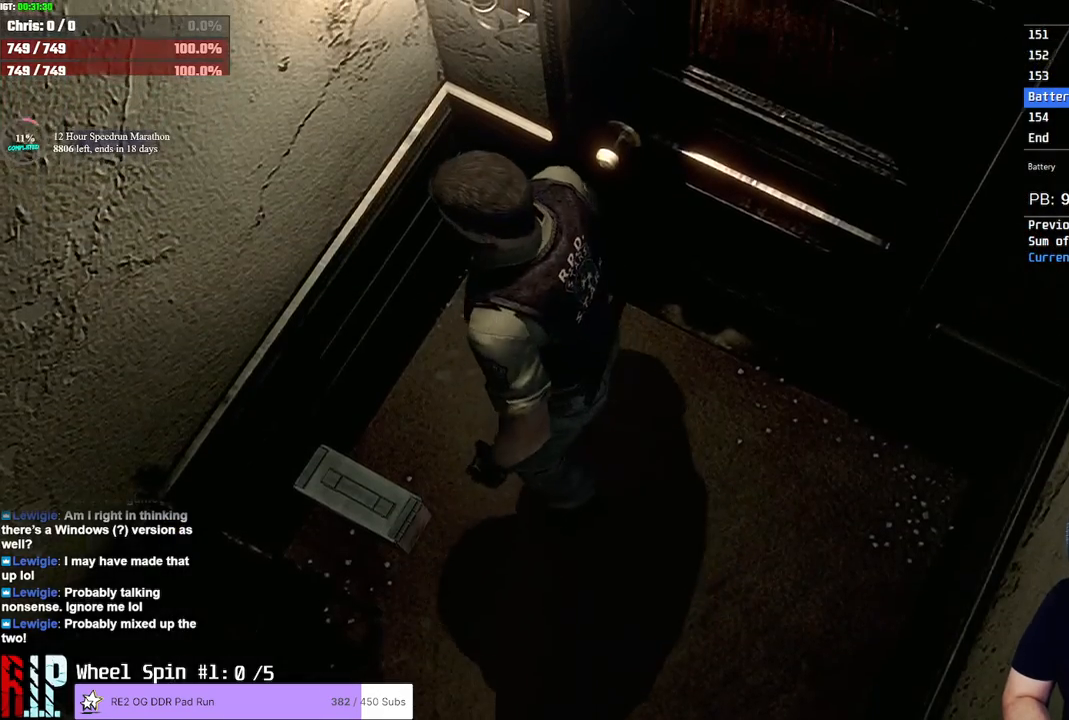
{"dt_ms": 500, "buttons": [], "left_stick": "down-left", "right_stick": "center", "button_events": []}
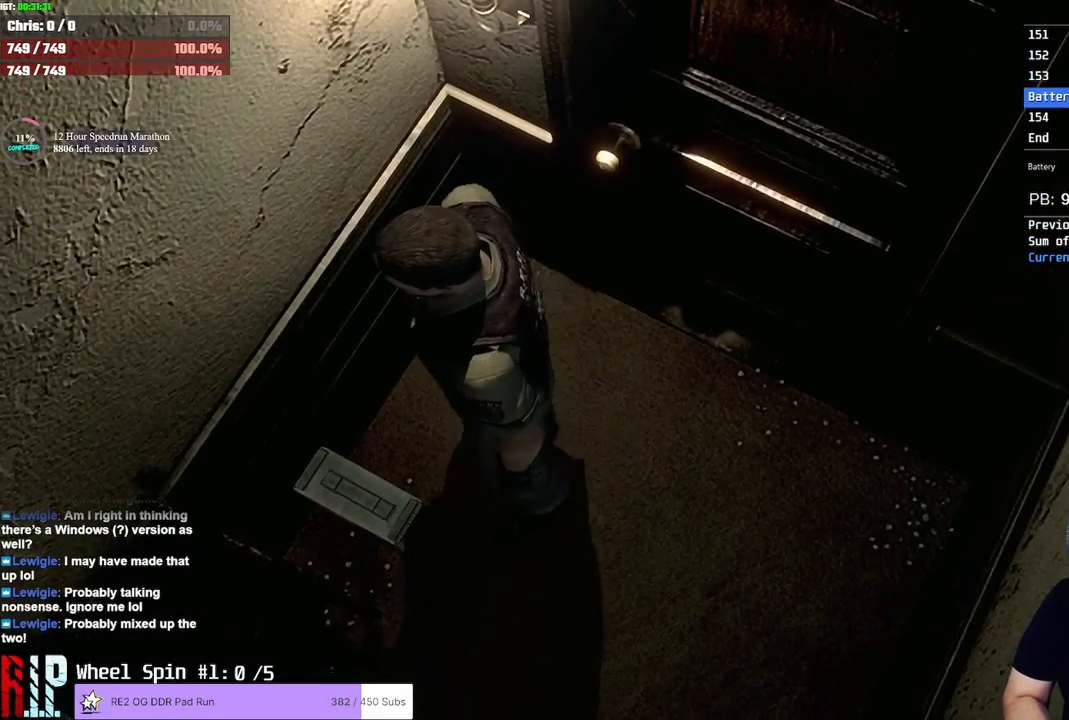
{"dt_ms": 500, "buttons": ["CROSS"], "left_stick": "center", "right_stick": "center"}
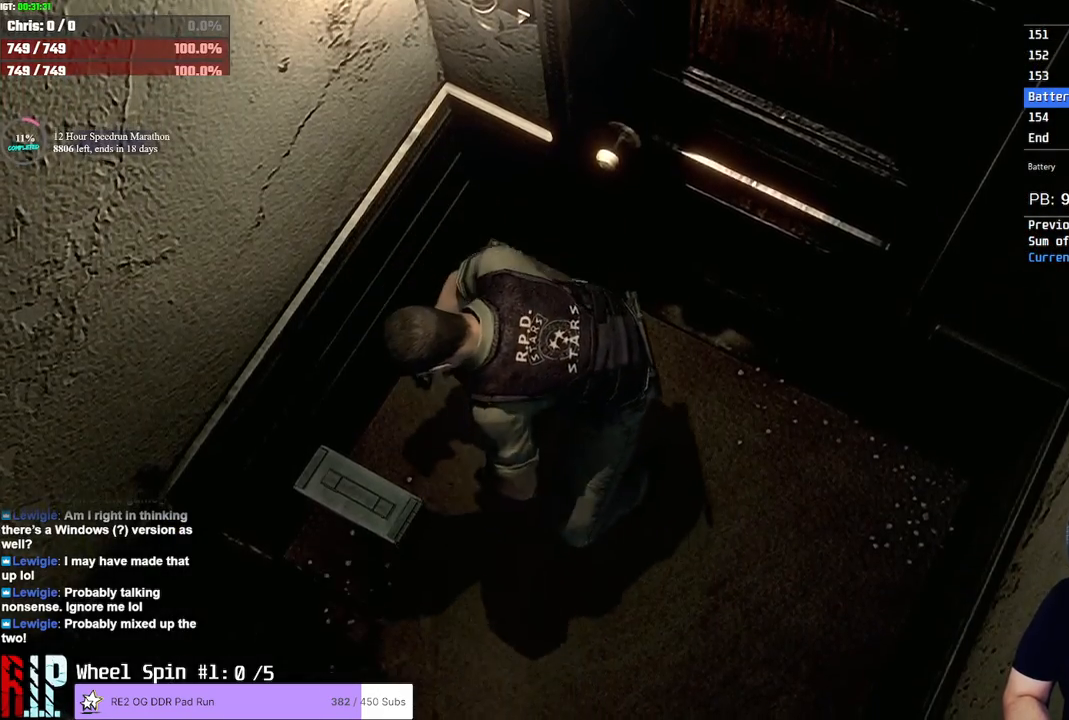
{"dt_ms": 1000, "buttons": [], "left_stick": "center", "right_stick": "center"}
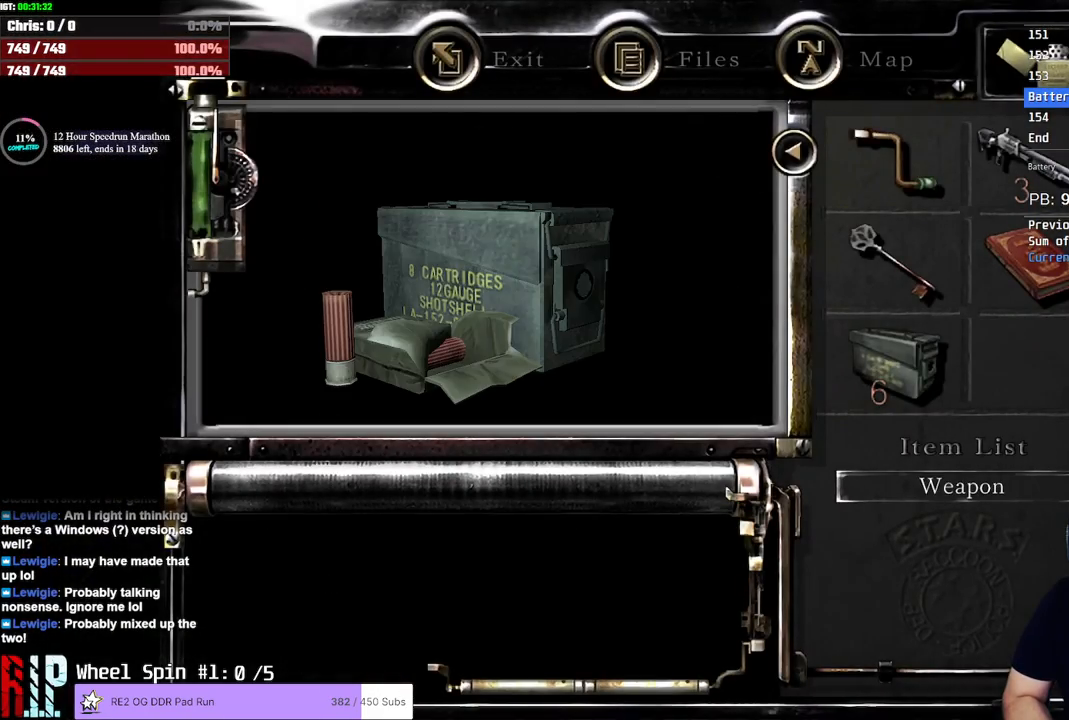
{"dt_ms": 500, "buttons": [], "left_stick": "center", "right_stick": "center", "button_events": []}
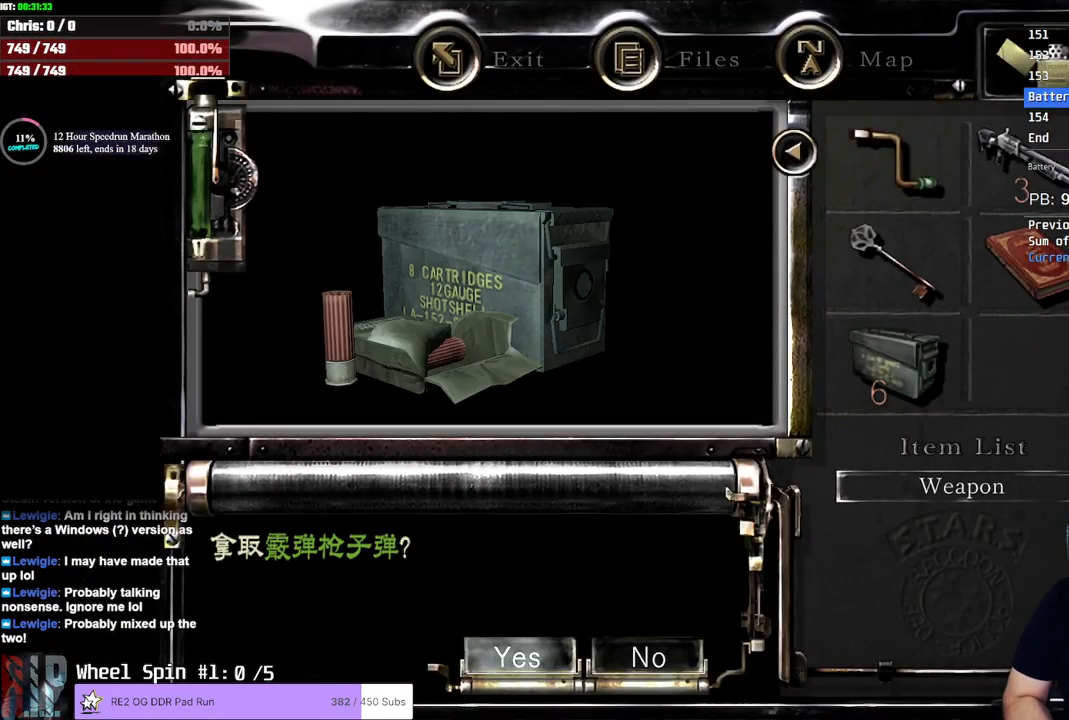
{"dt_ms": 500, "buttons": [], "left_stick": "center", "right_stick": "center", "button_events": []}
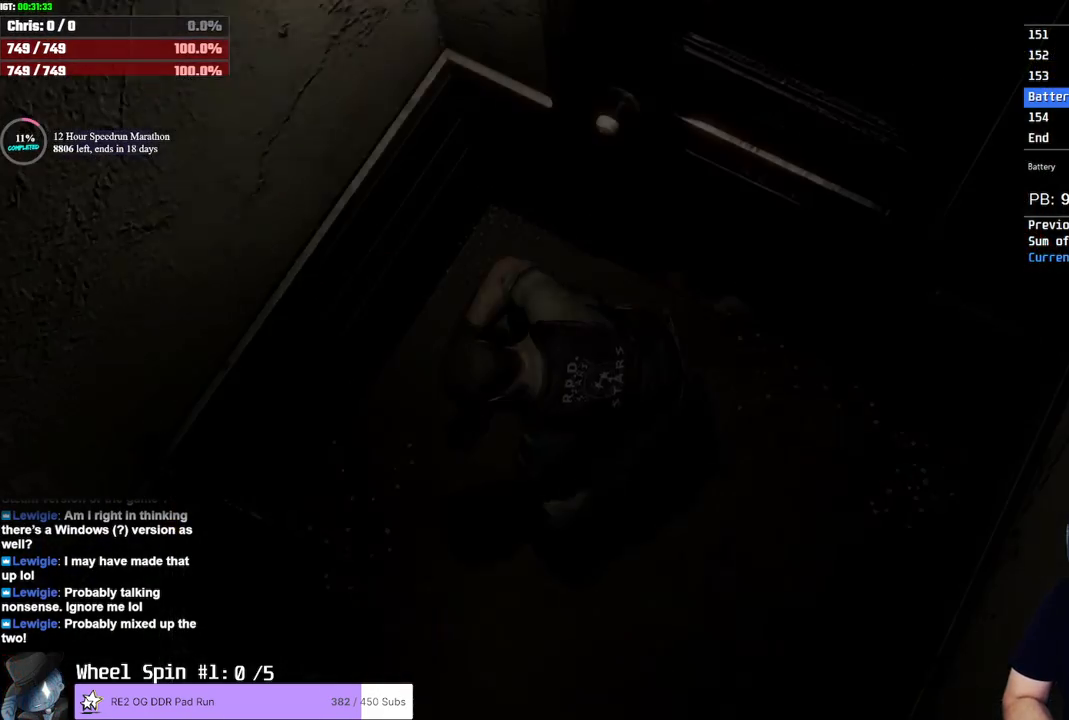
{"dt_ms": 500, "buttons": [], "left_stick": "center", "right_stick": "center", "button_events": []}